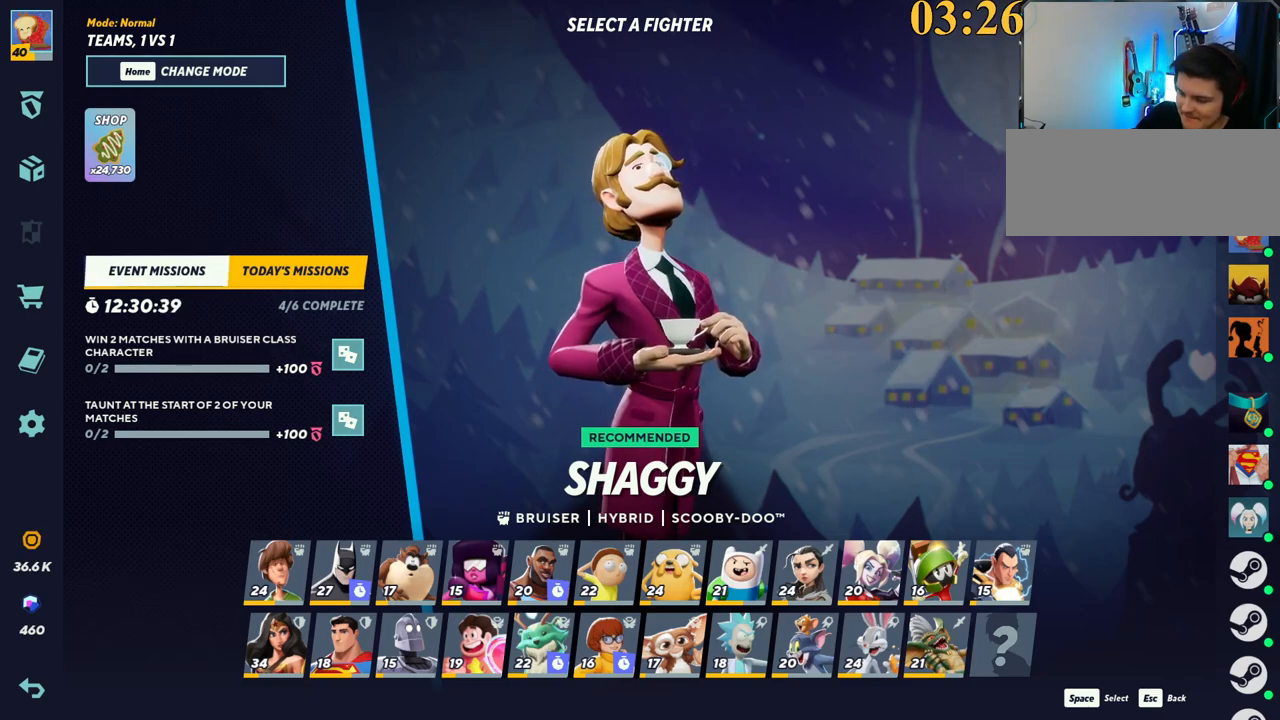
Gameplay with keyboard; each line is a JSON object with the keys held at the frame after it. "events" lists presses ("down") and releases ("up") of ".", "/", "0", "1", "2", "3", "4", "5", "6", "7", "8", "9", "a", "alt_l", "alt_r", "b", "backslash", "backspace", "c", "caps_lock", "comma", "ctrl_l", "ctrl_r", "d", "e", "equals", "f", "g", "h", "i", "j", "k", "l", "lbracket", "m", "minus", "n", "o", "p", "q", "quote", "r", "rbracket", "return", "s", "semicolon", "shift_l", "shift_r", "space", "super", "t", "tab", "tilde", "u", "v", "w", "x", "y" and "z" between this image and that frame as [ms after this image, input, new state], when the widget could be followed in between. No other keys are recorded. Mouse input is not recorded.
{"keys": ["a"], "events": [[117, "/", "down"], [250, "/", "up"], [334, "r", "down"], [434, "r", "up"], [467, "a", "down"]]}
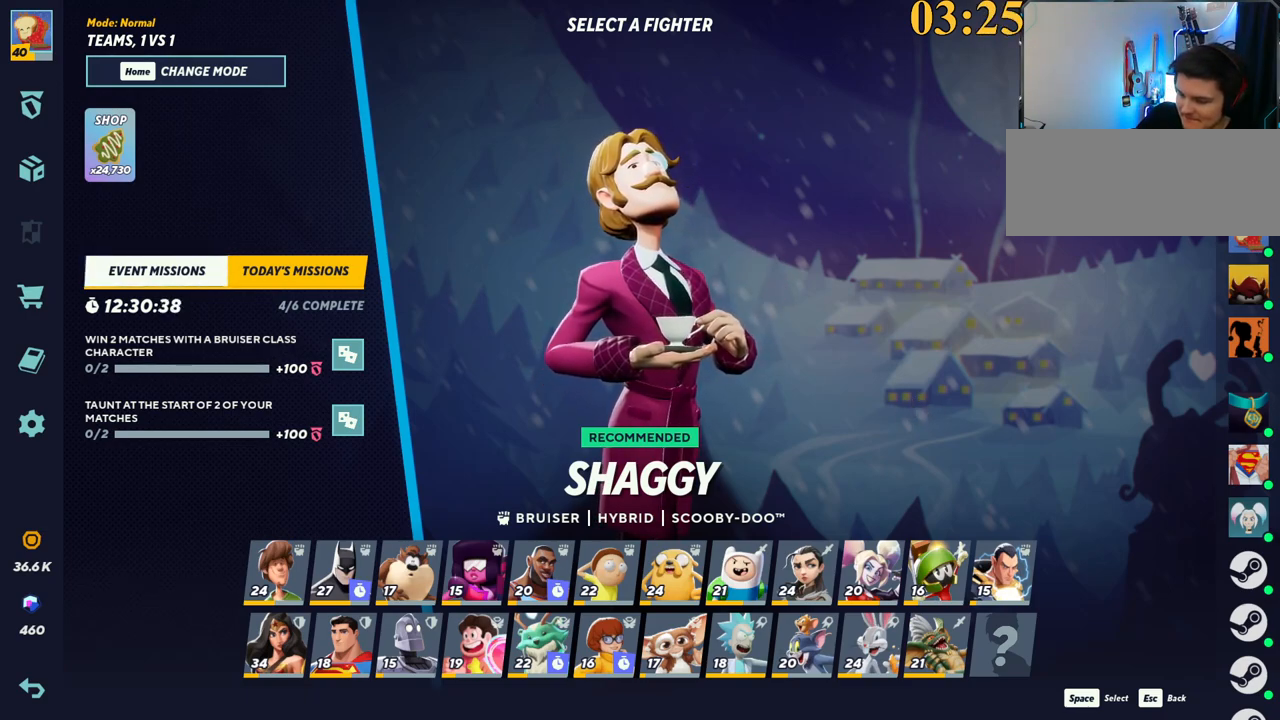
{"keys": ["space"], "events": [[117, "a", "up"], [150, "i", "down"], [250, "i", "up"], [300, "d", "down"], [384, "d", "up"], [384, "space", "down"]]}
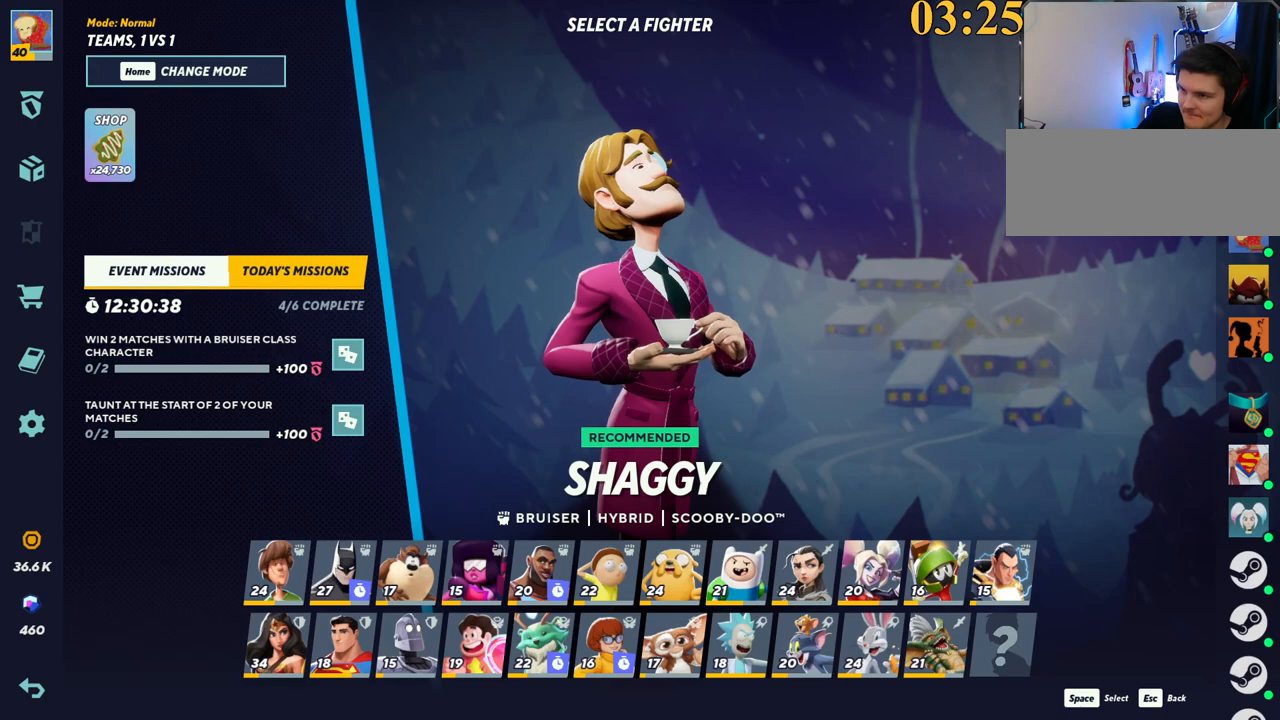
{"keys": [], "events": [[17, "space", "up"]]}
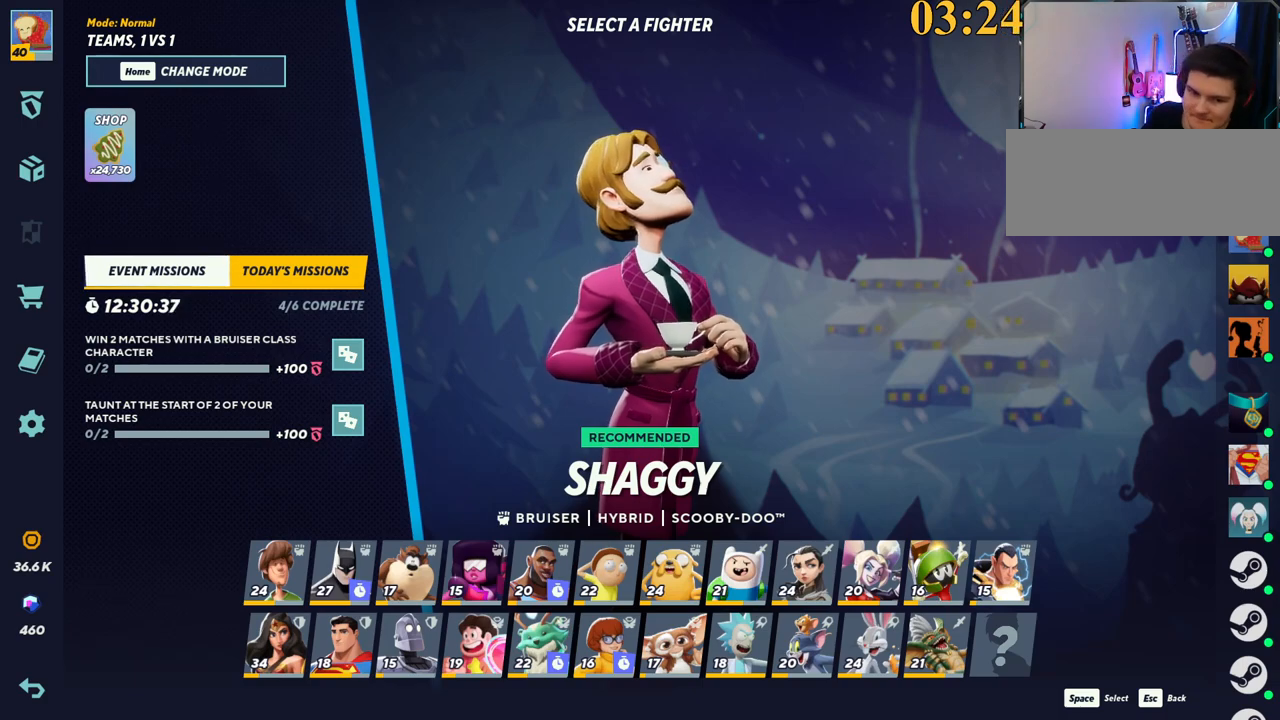
{"keys": [], "events": []}
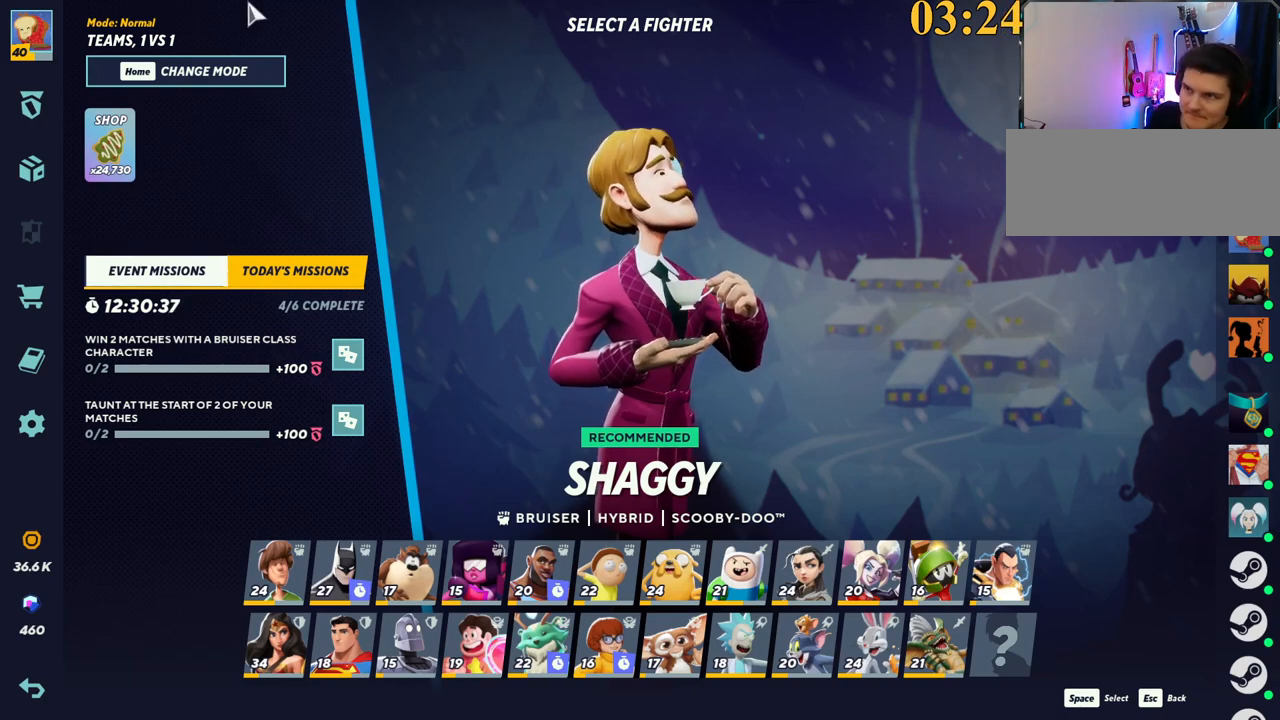
{"keys": [], "events": []}
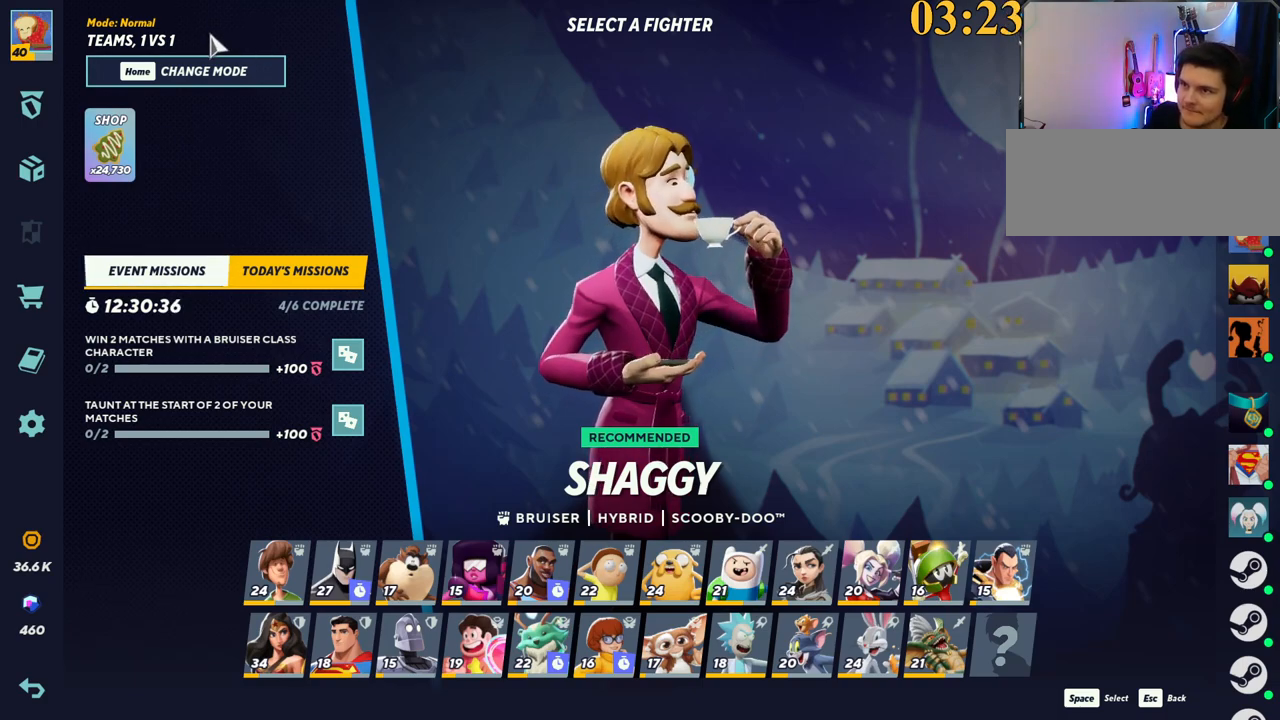
{"keys": [], "events": []}
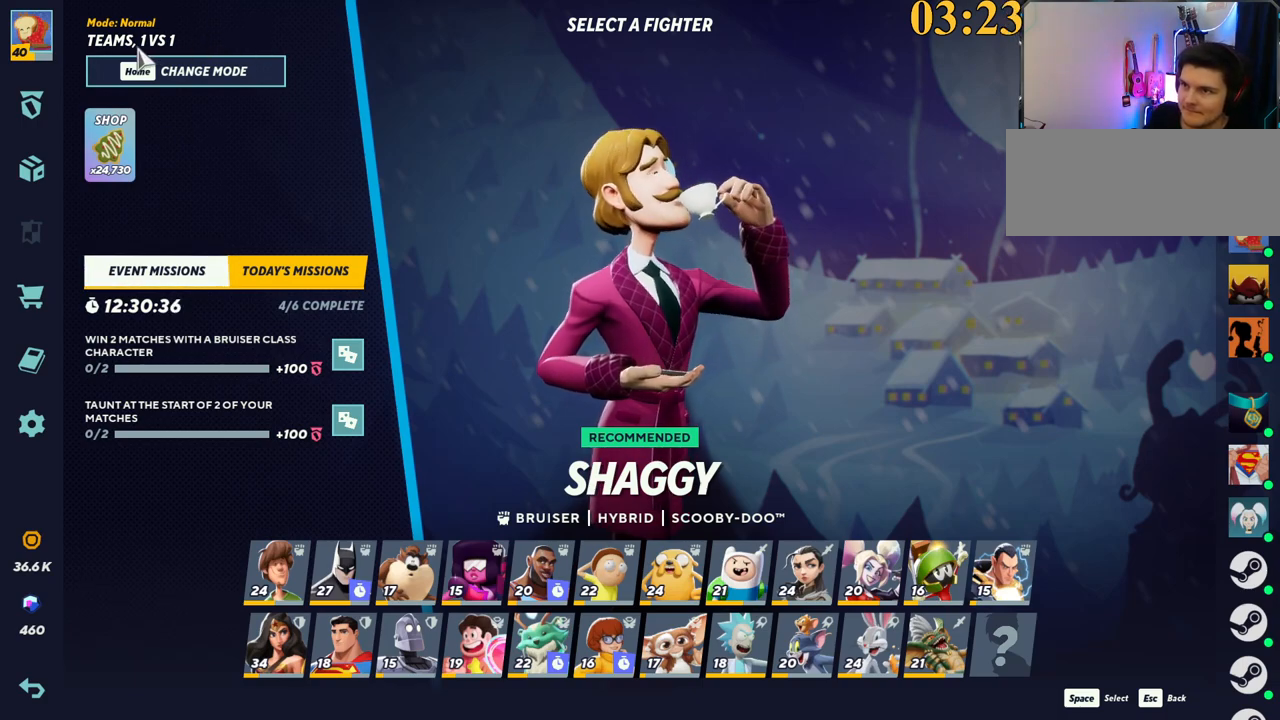
{"keys": [], "events": []}
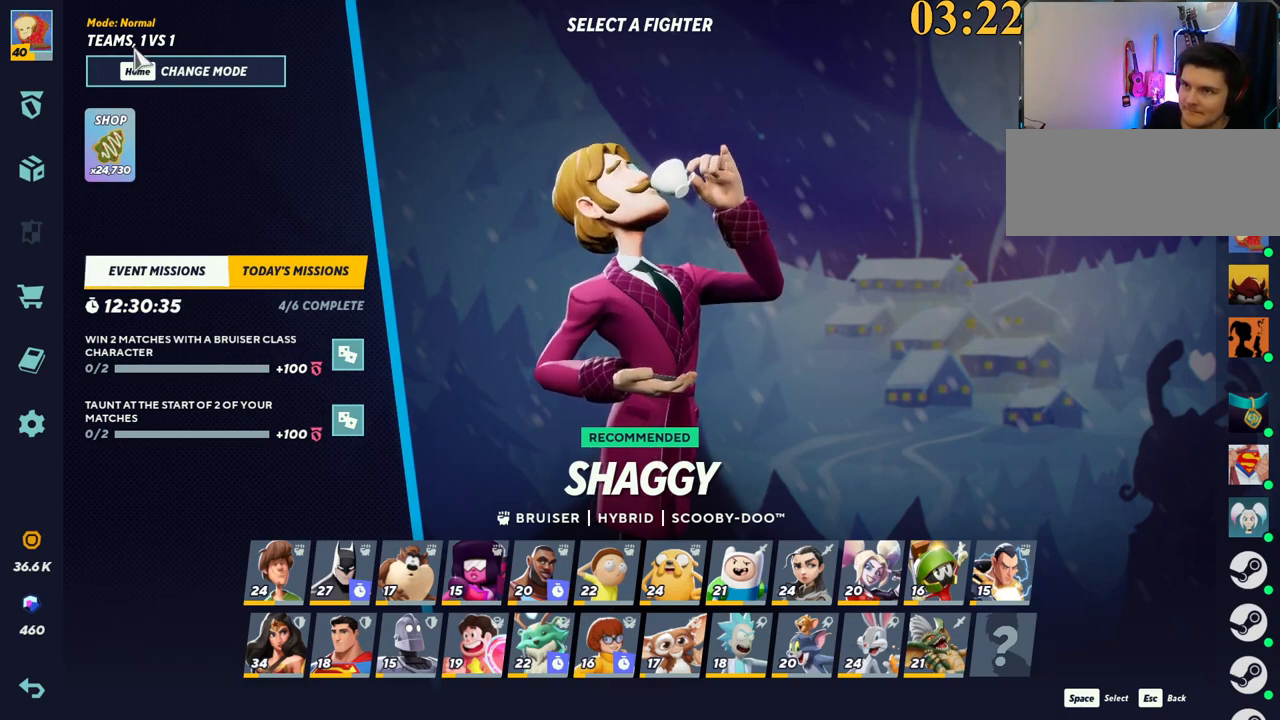
{"keys": [], "events": []}
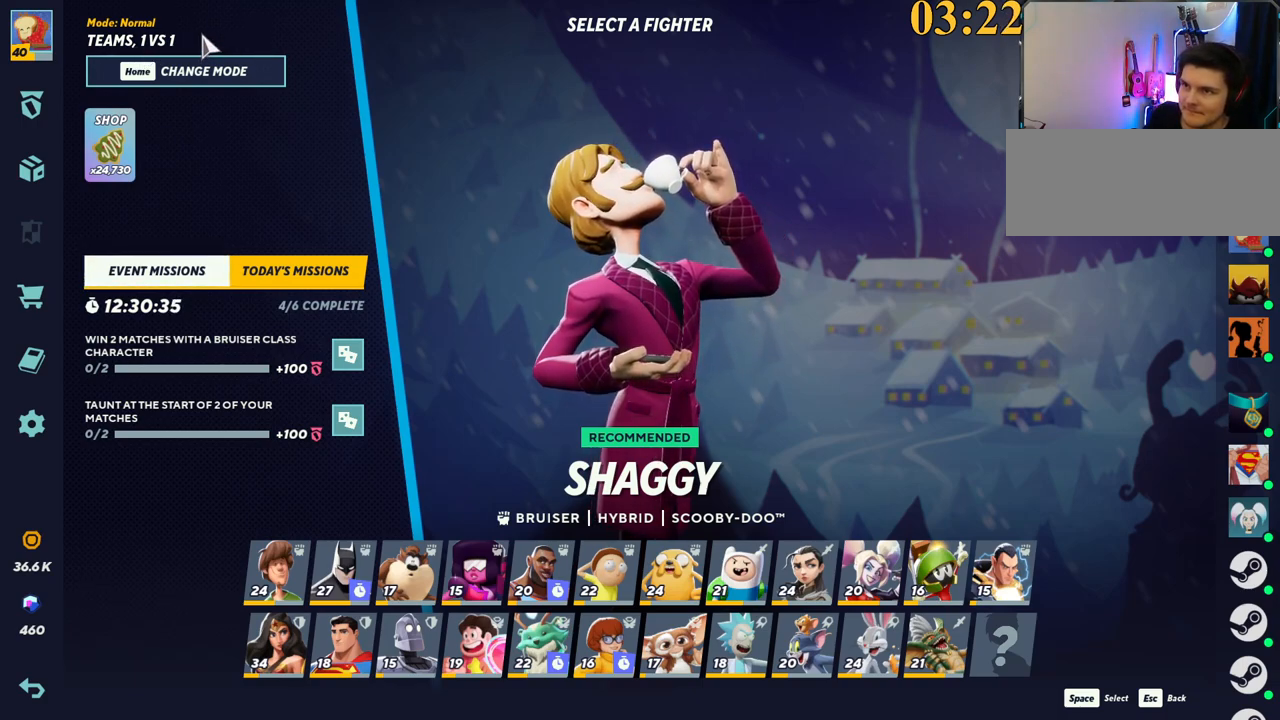
{"keys": [], "events": []}
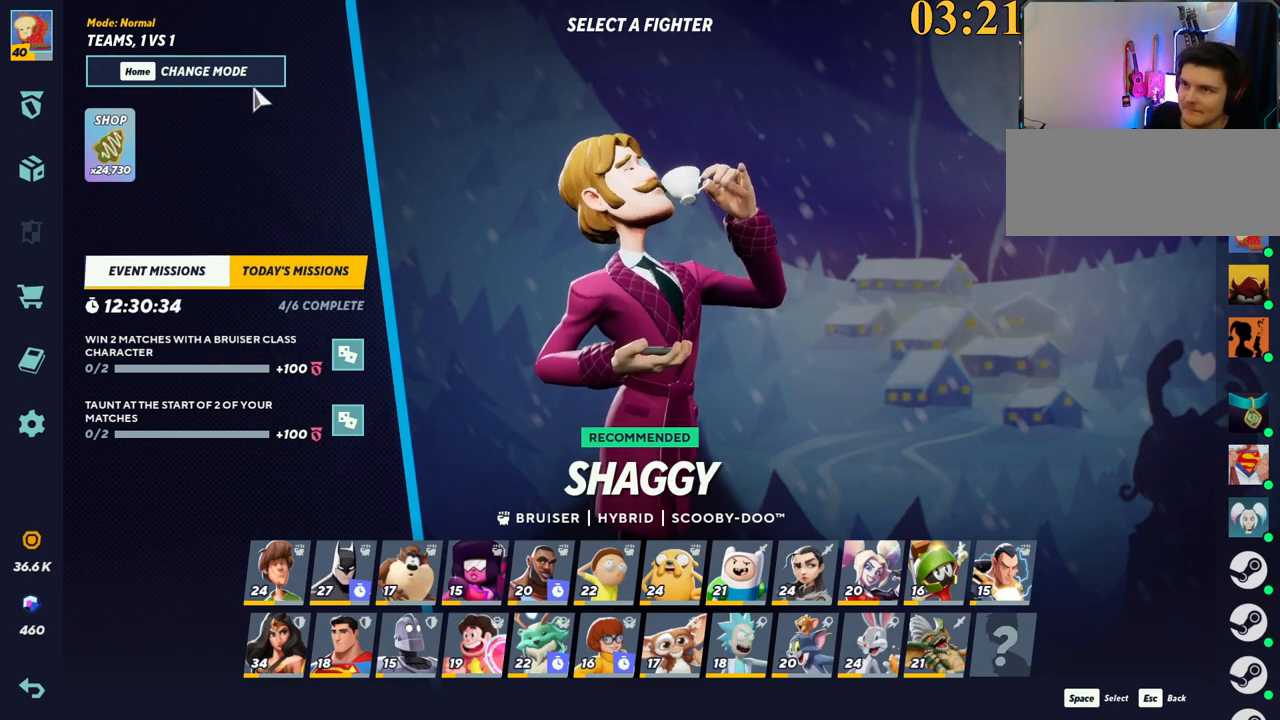
{"keys": [], "events": []}
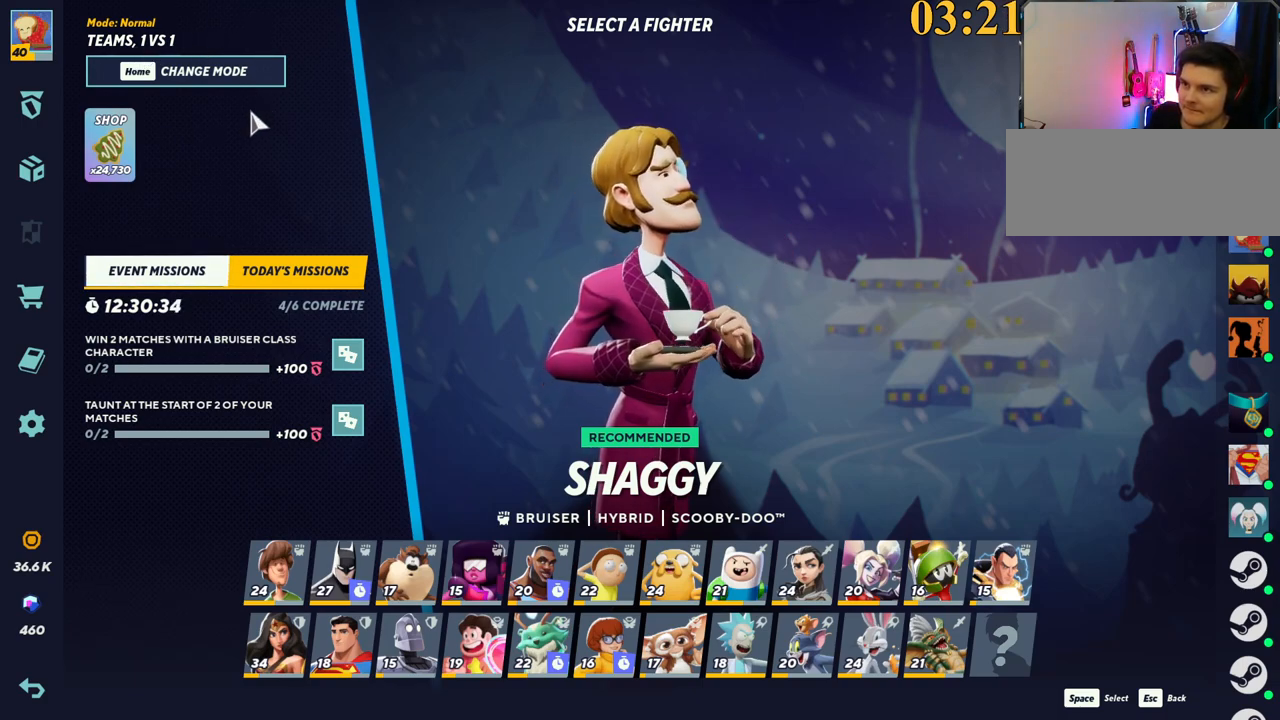
{"keys": [], "events": []}
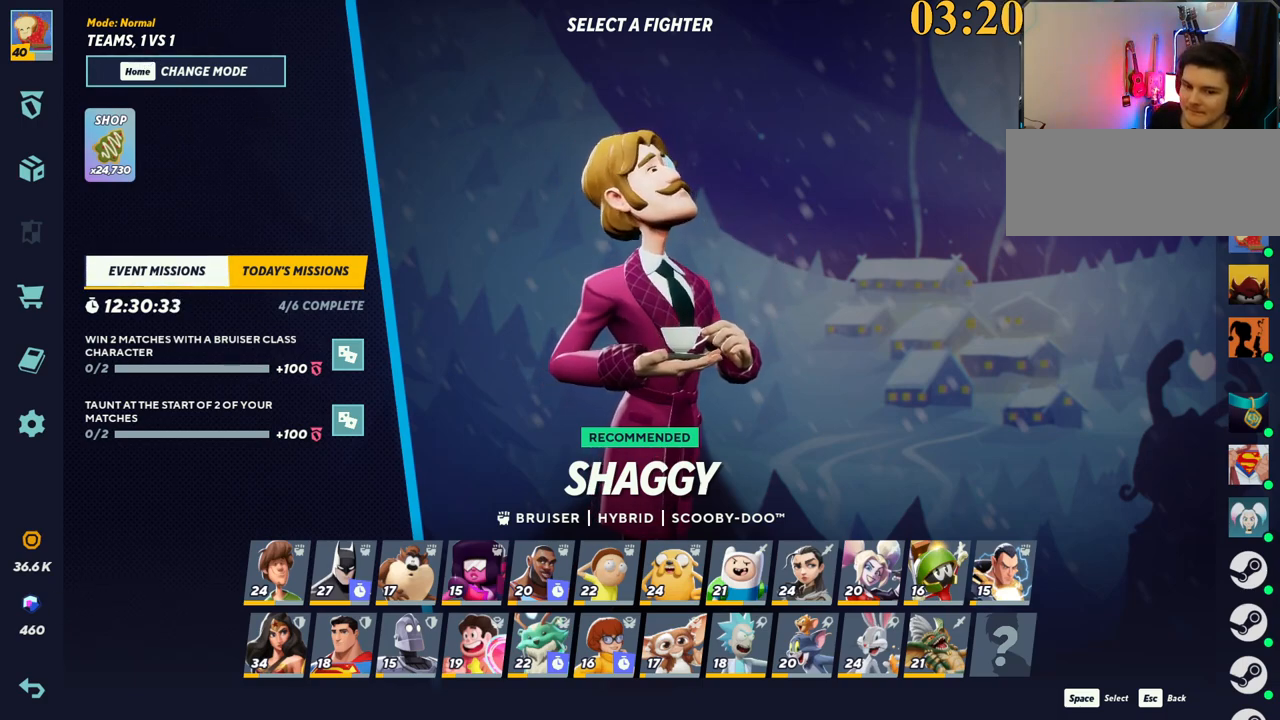
{"keys": [], "events": []}
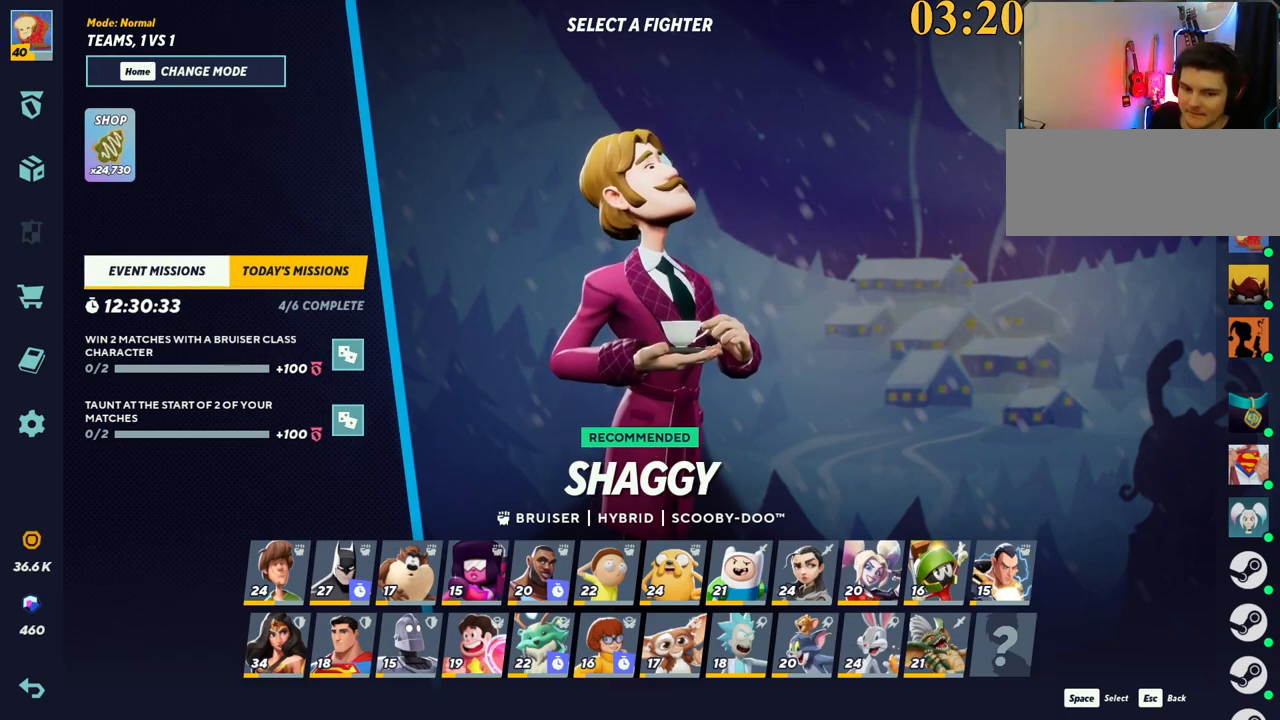
{"keys": ["ctrl_l"], "events": [[450, "ctrl_l", "down"]]}
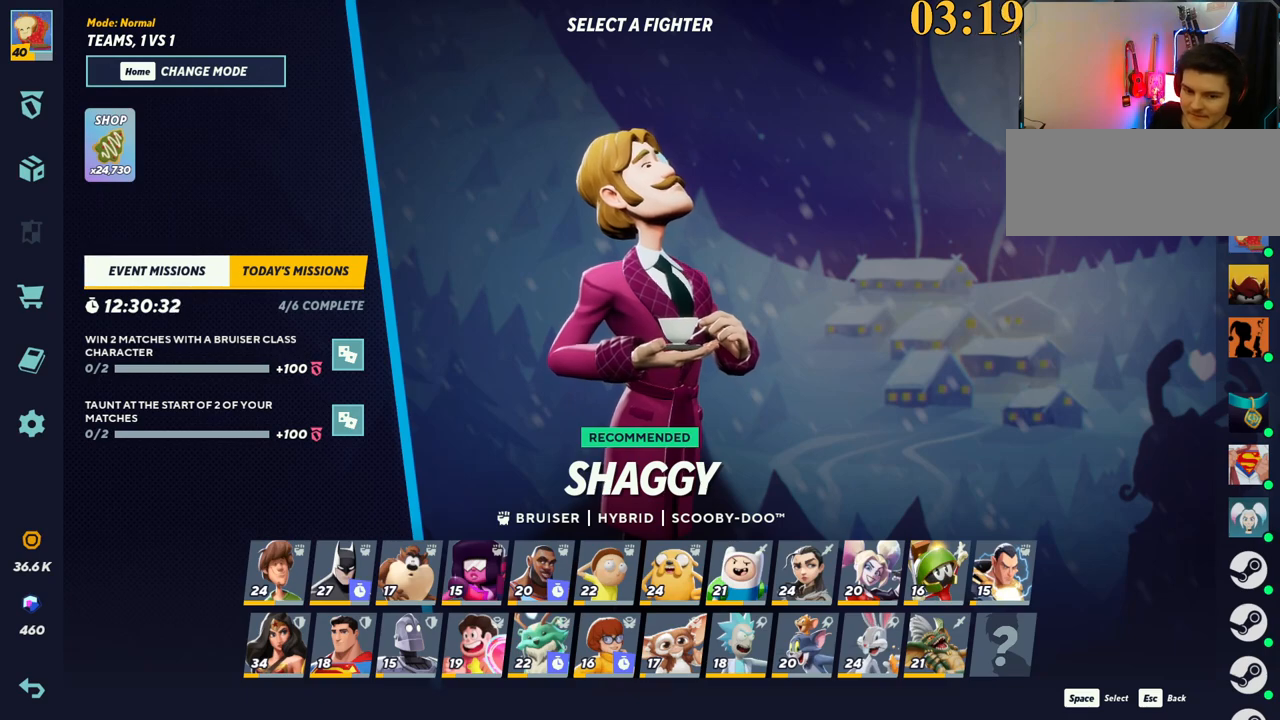
{"keys": ["ctrl_l"], "events": []}
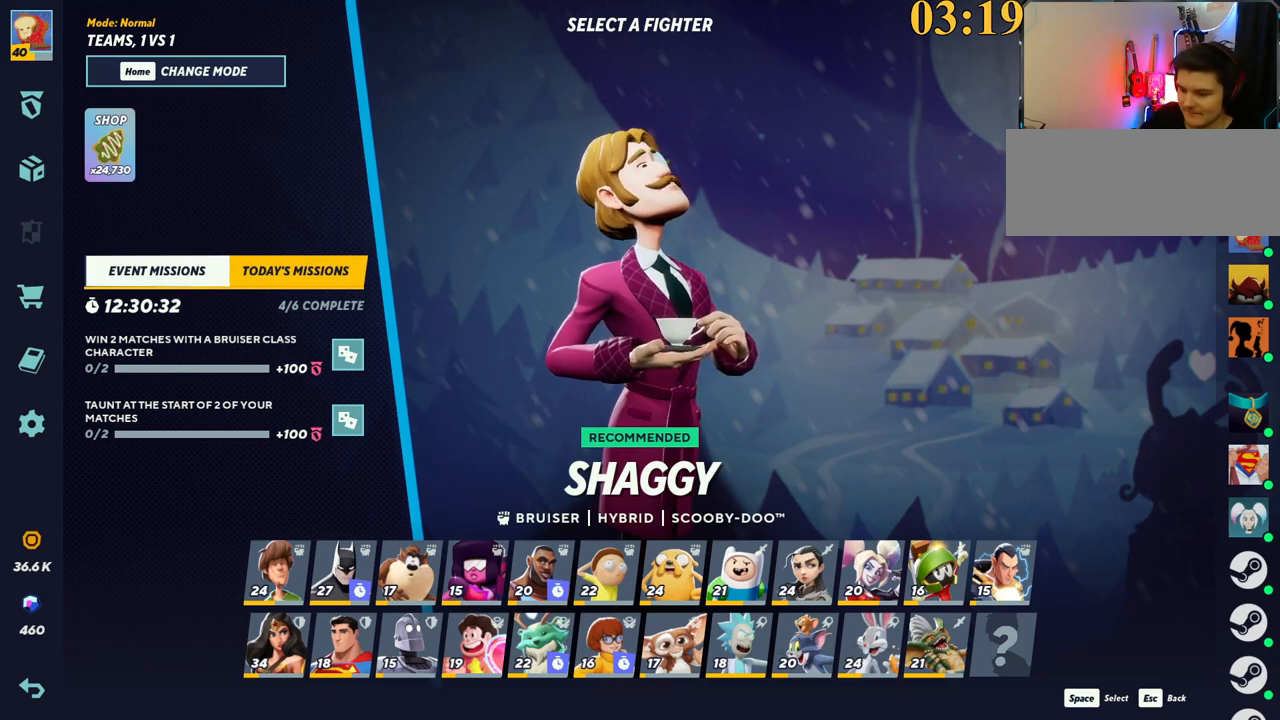
{"keys": [], "events": [[50, "v", "down"], [150, "v", "up"], [284, "ctrl_l", "up"]]}
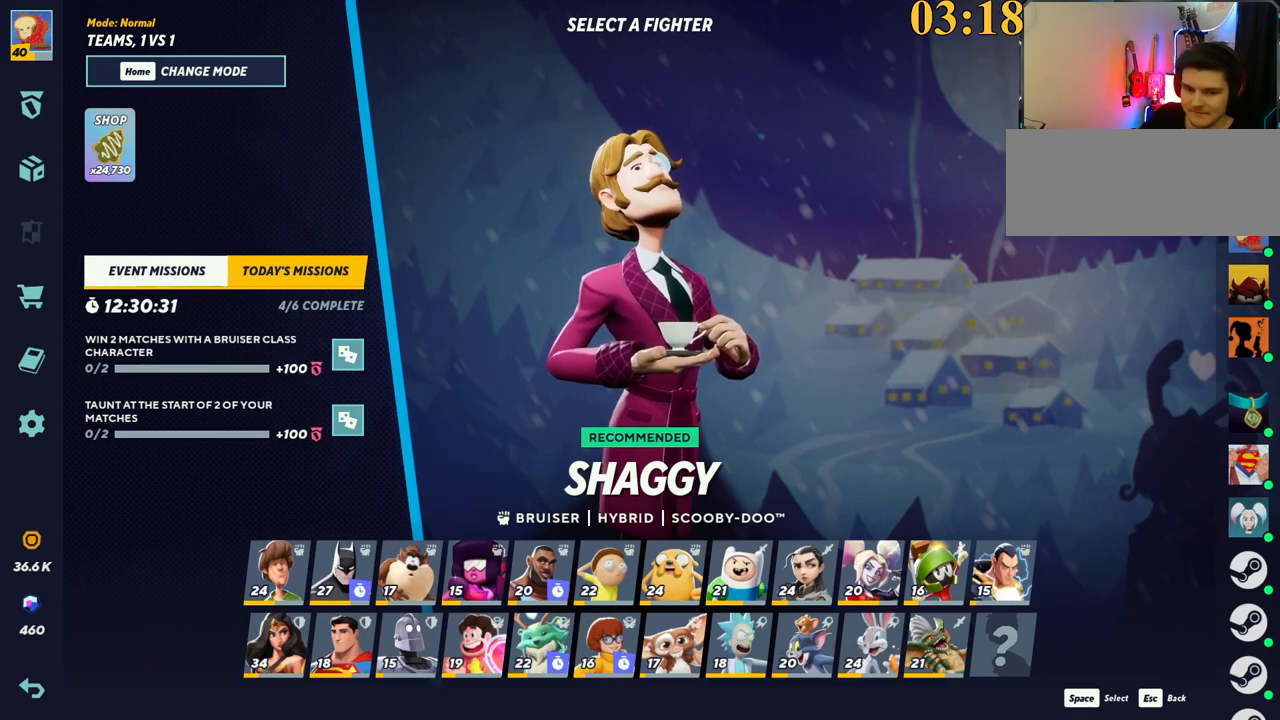
{"keys": [], "events": [[17, "return", "down"], [117, "return", "up"]]}